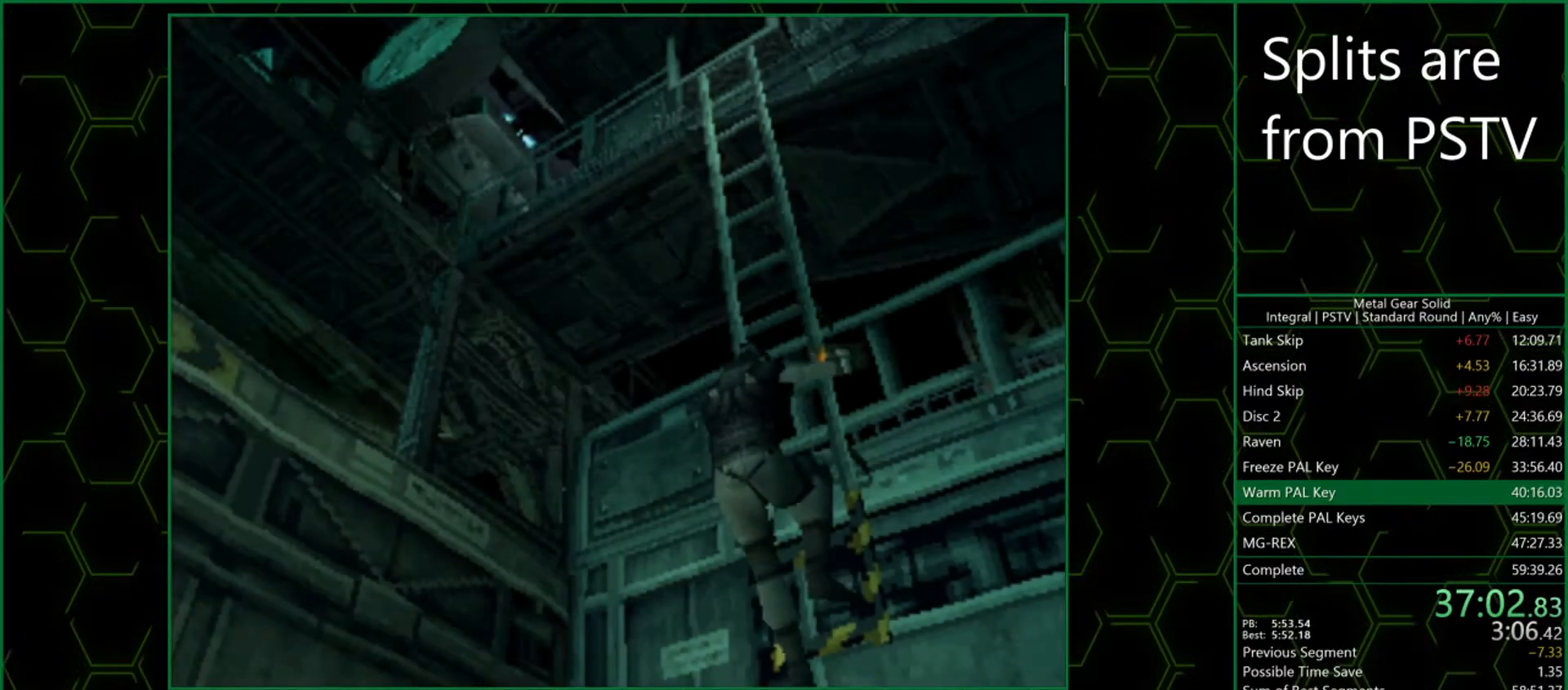
Gameplay with a controller (PlayStation layout); each line is a JSON object with the inputs held at the frame after it. "button_events" lists button changes between this image and that frame as [ms after this image, input, new state], when the widget could be followed in between (sticks are given only as held states). Not read: L3 R3 right_stick.
{"buttons": [], "left_stick": "down-left", "button_events": []}
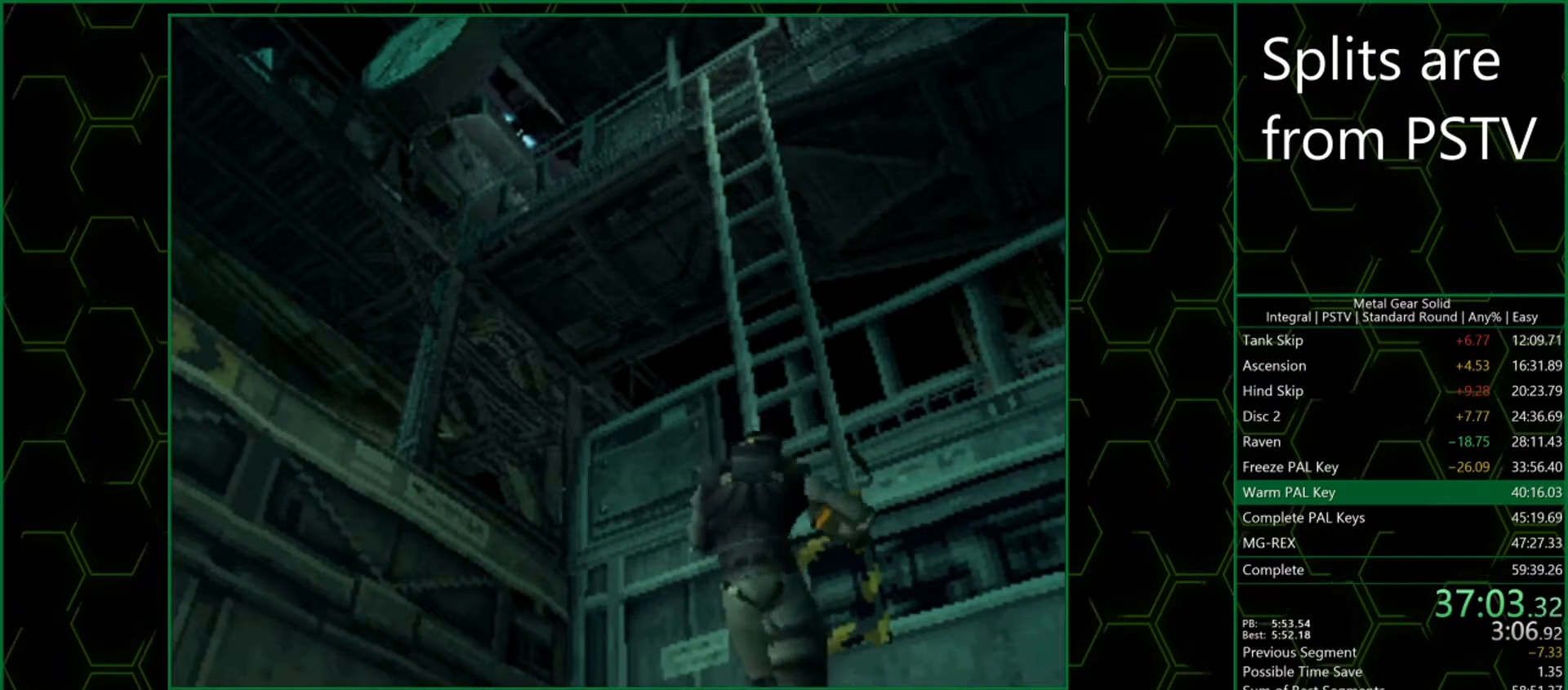
{"buttons": [], "left_stick": "down-left", "button_events": []}
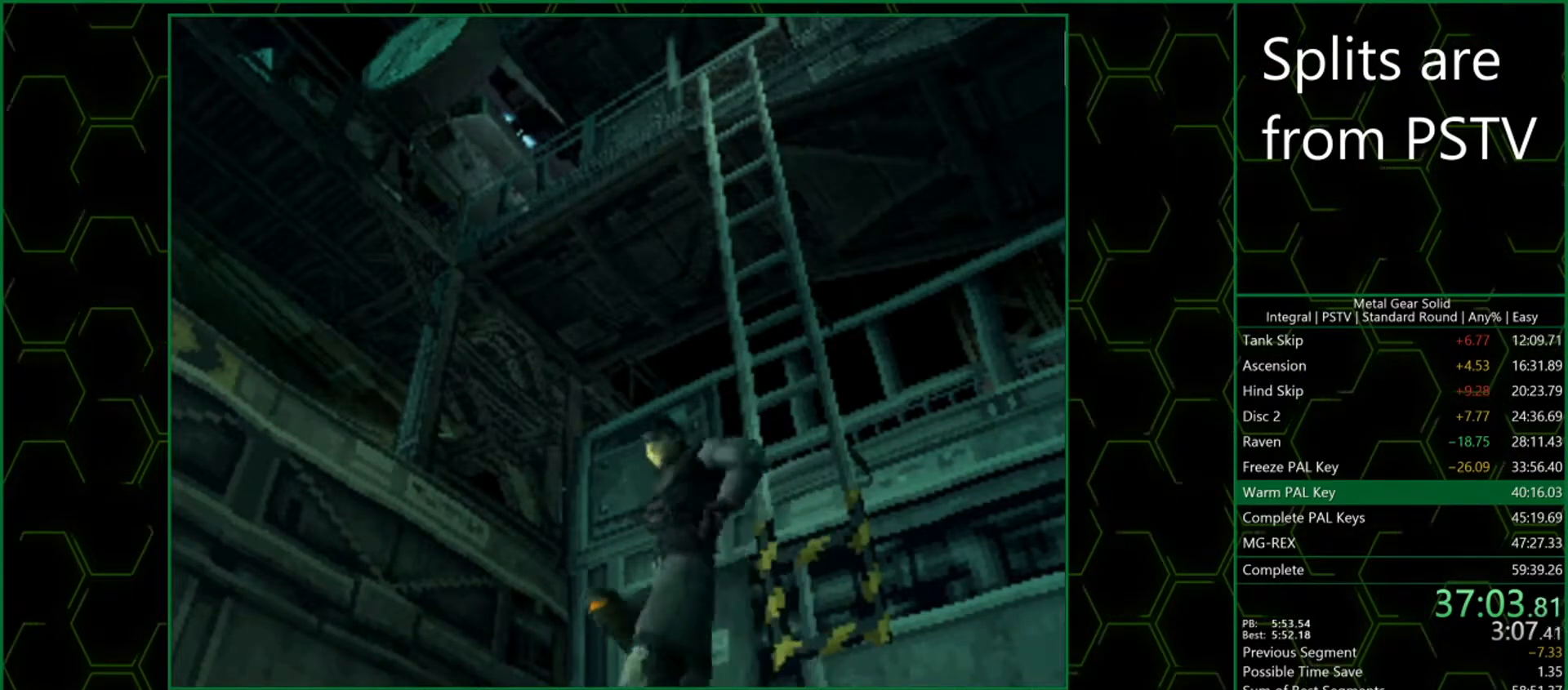
{"buttons": [], "left_stick": "down-left", "button_events": []}
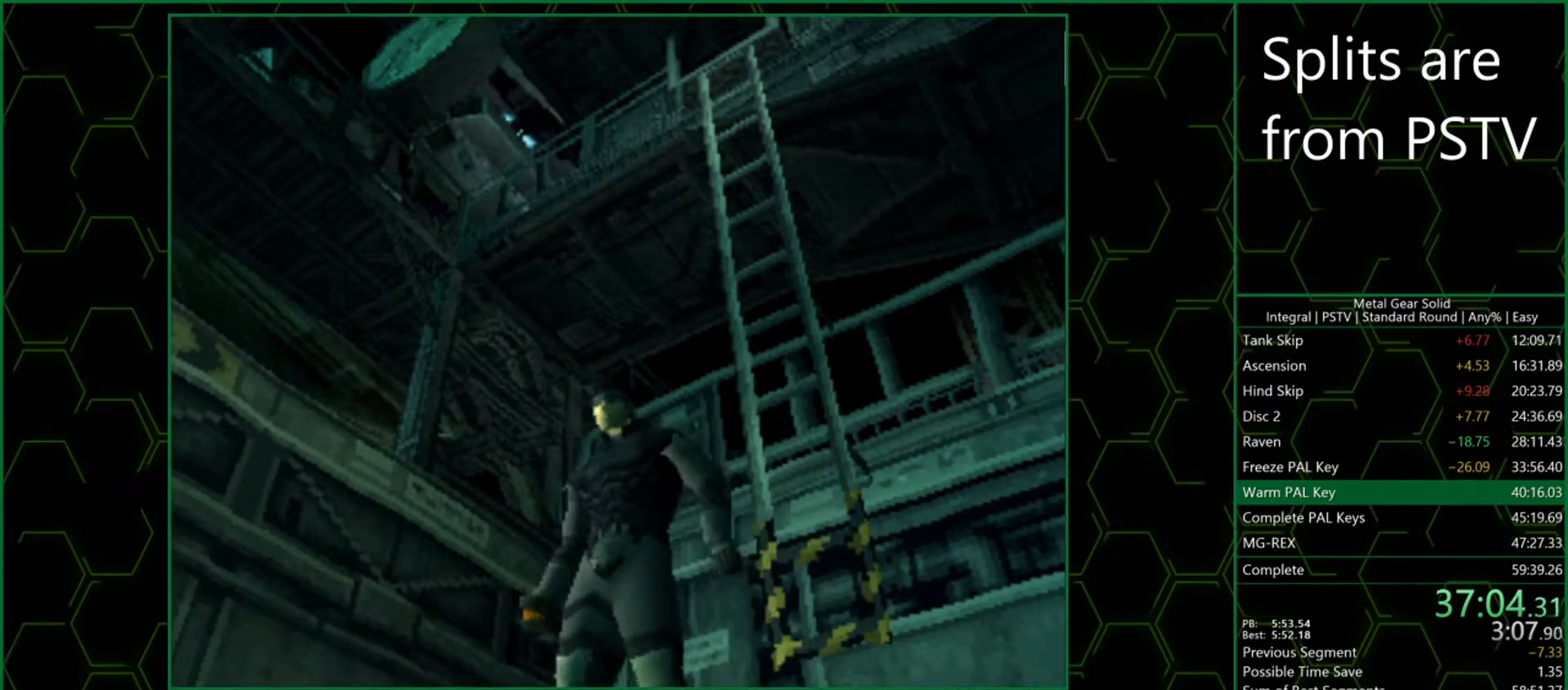
{"buttons": [], "left_stick": "down-left", "button_events": []}
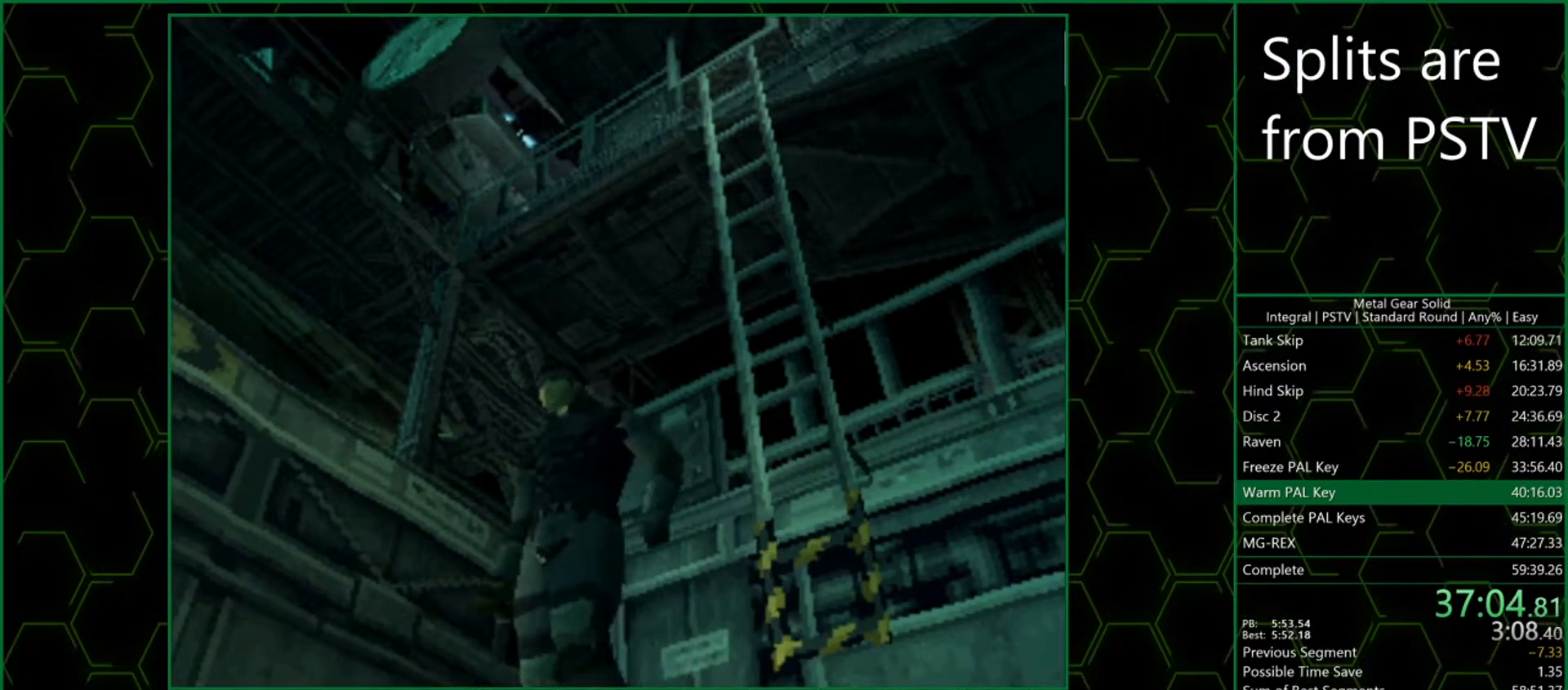
{"buttons": [], "left_stick": "down-left", "button_events": []}
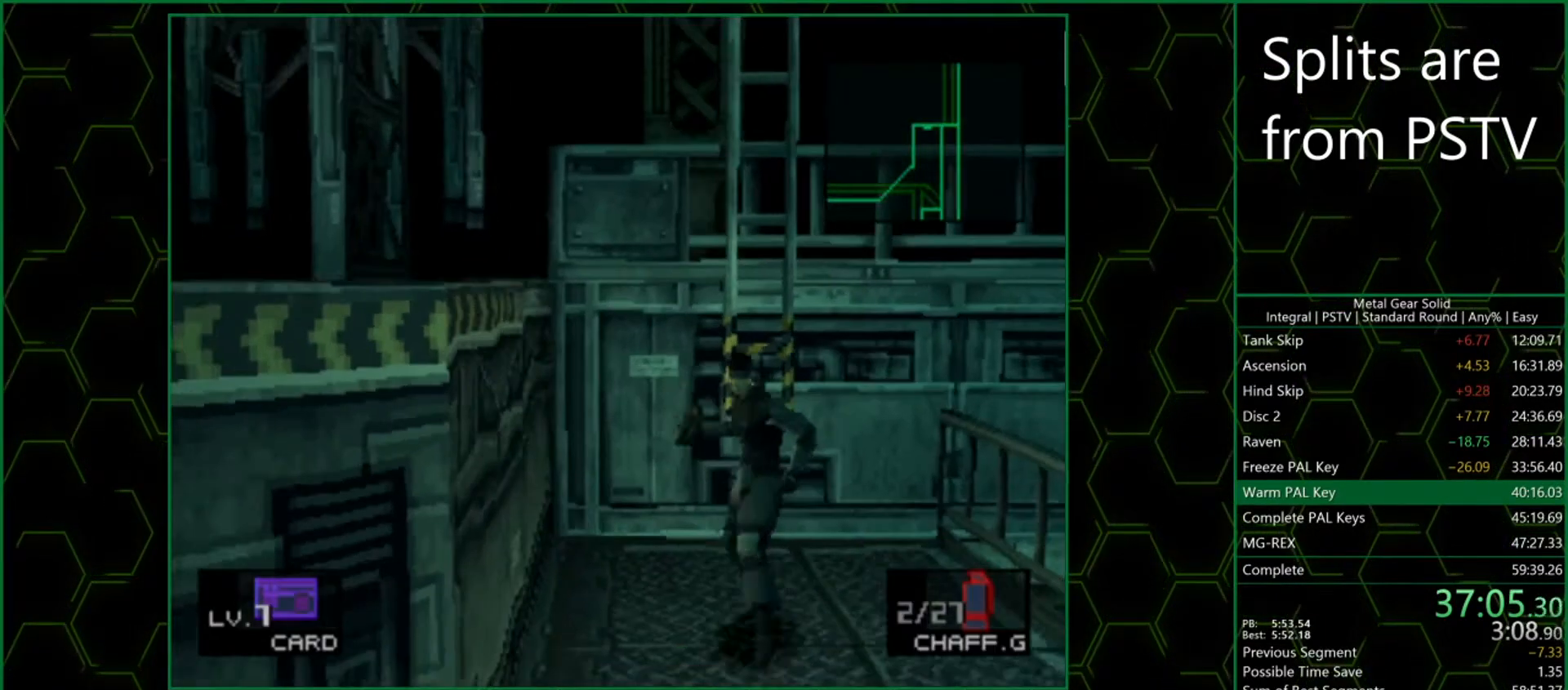
{"buttons": [], "left_stick": "down", "button_events": []}
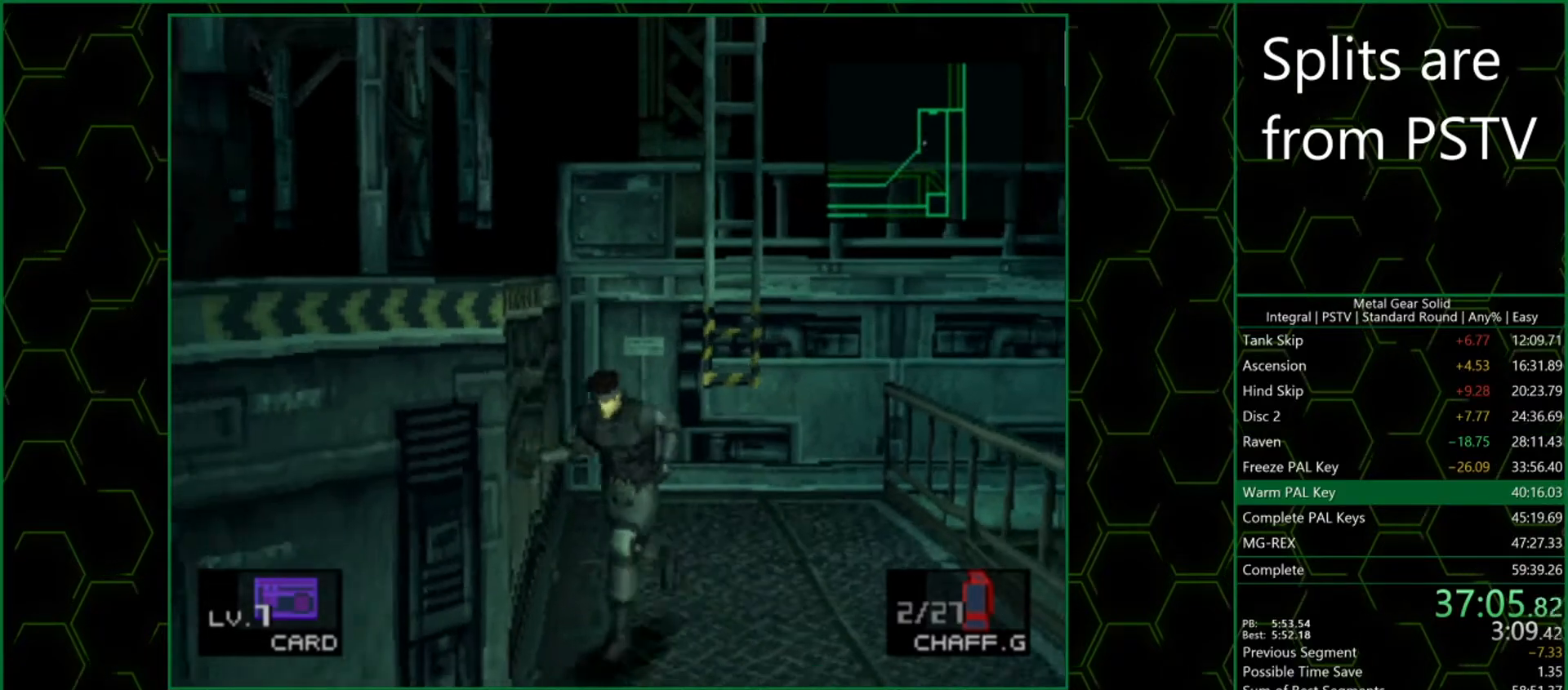
{"buttons": [], "left_stick": "down-left", "button_events": []}
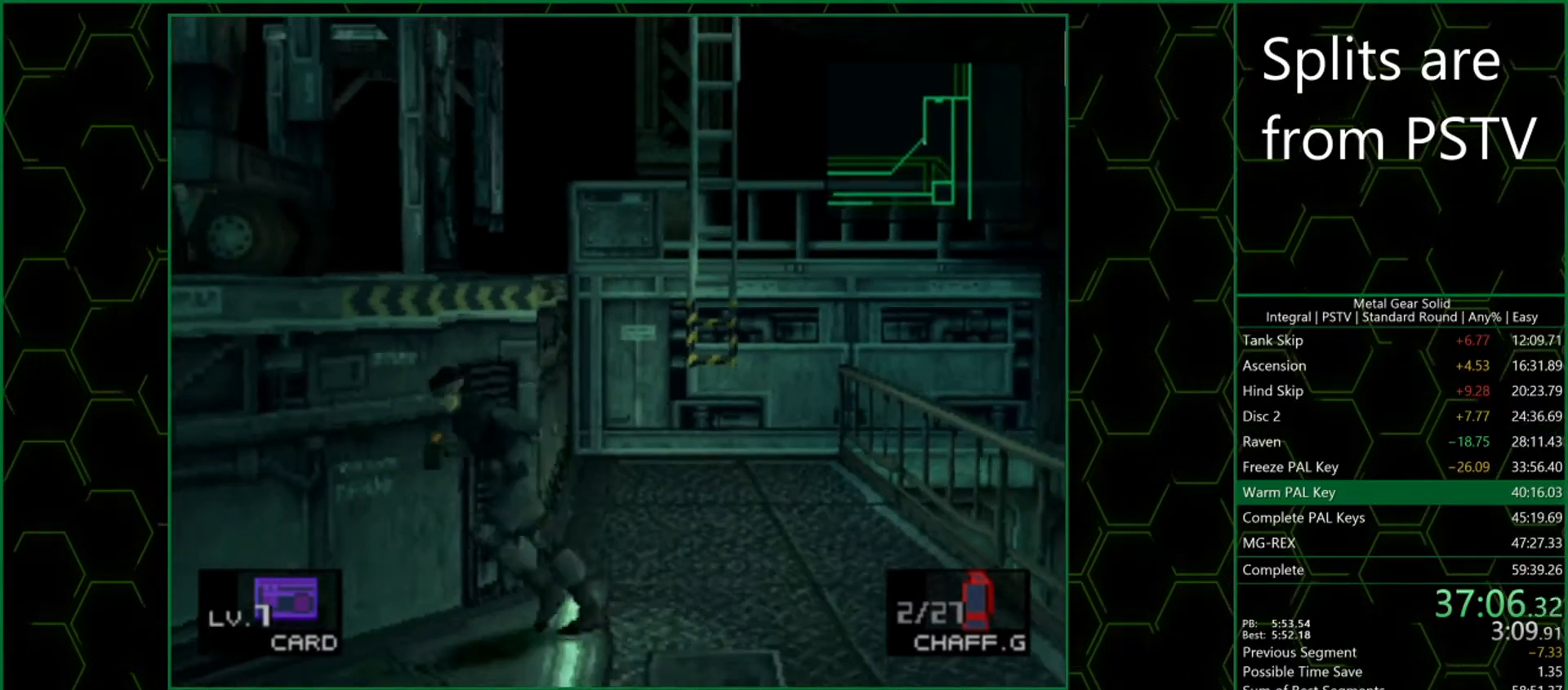
{"buttons": [], "left_stick": "down-left", "button_events": []}
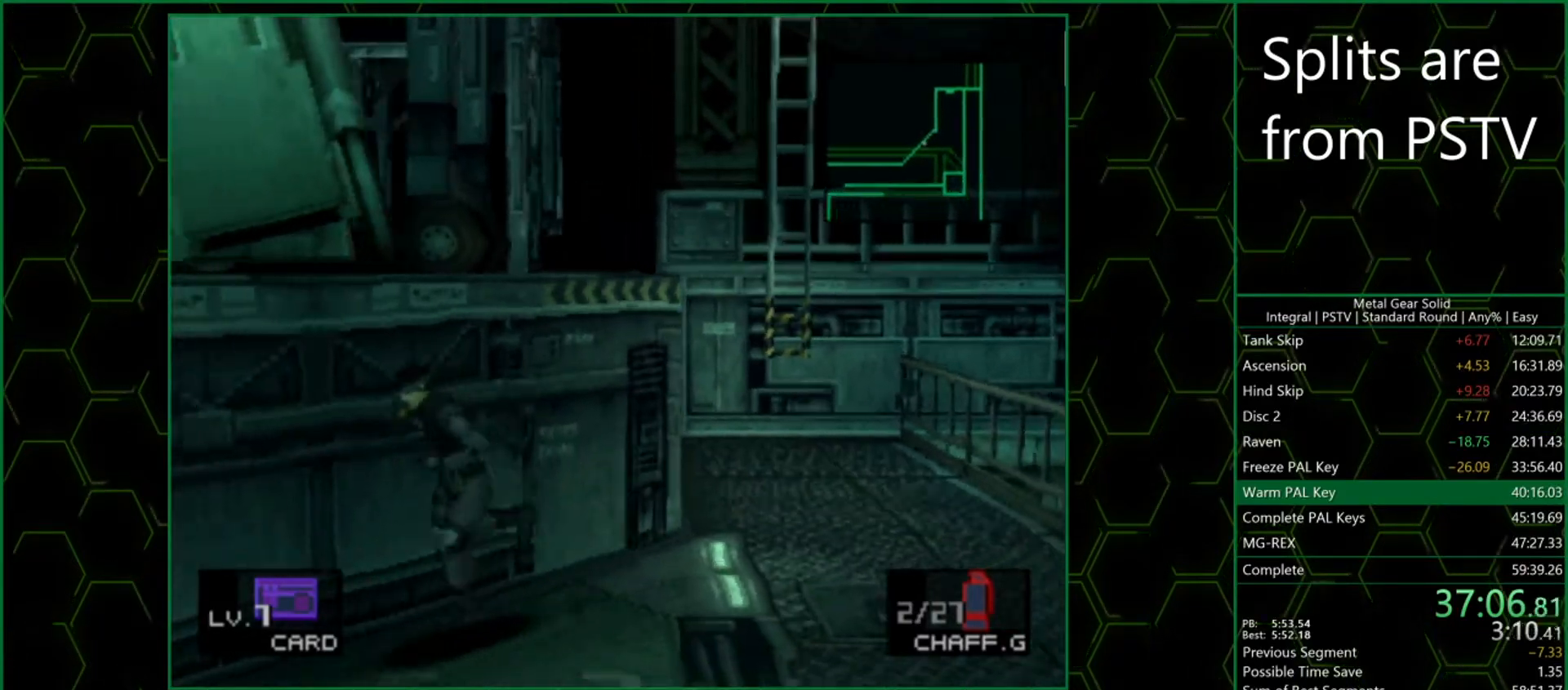
{"buttons": [], "left_stick": "down-left", "button_events": []}
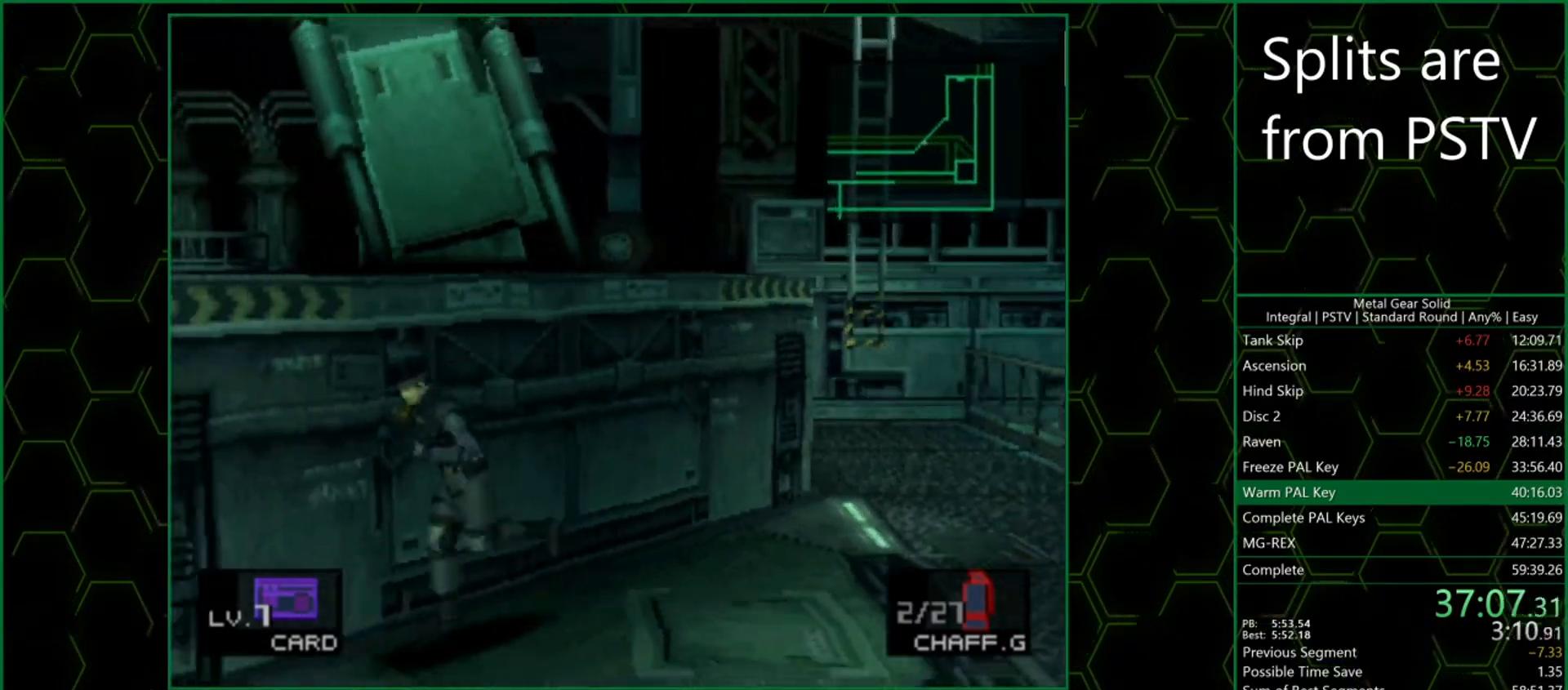
{"buttons": [], "left_stick": "down-left", "button_events": []}
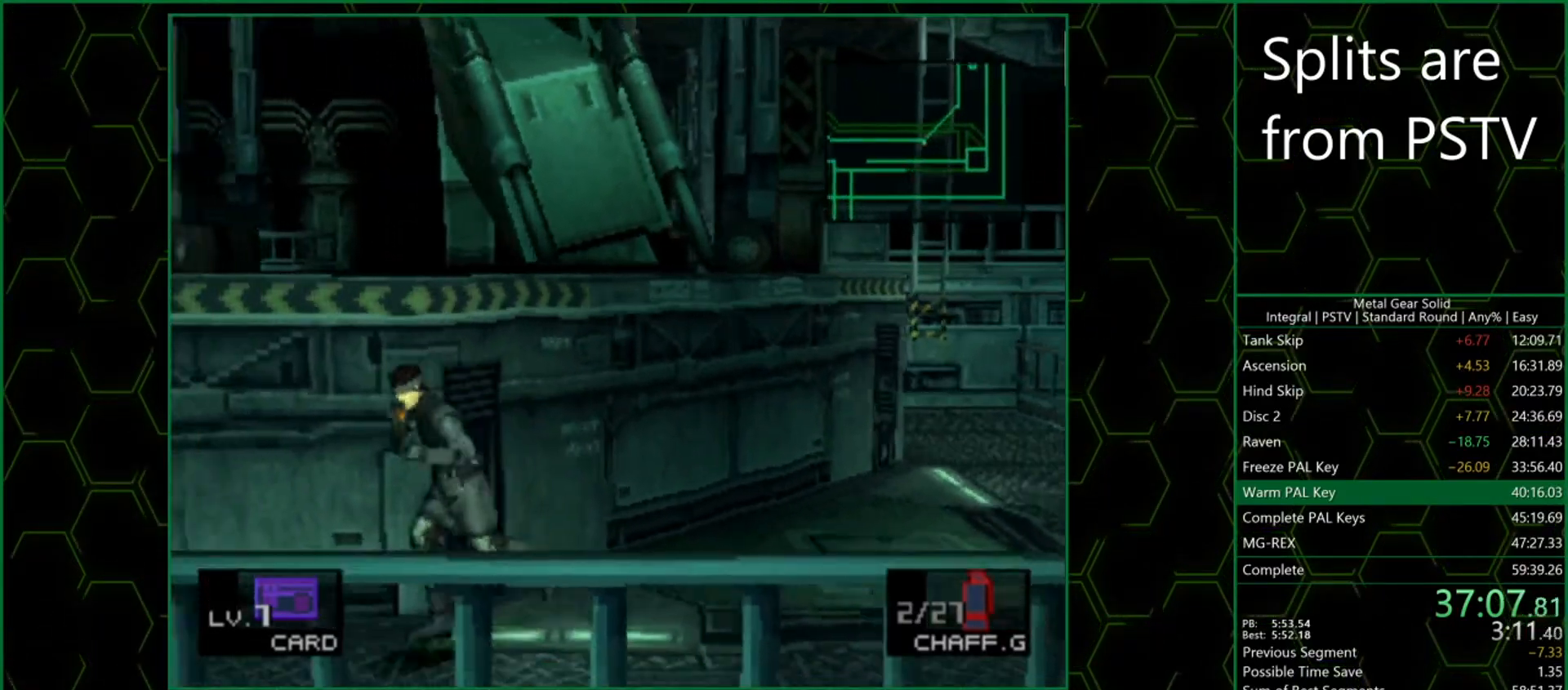
{"buttons": [], "left_stick": "down-left", "button_events": []}
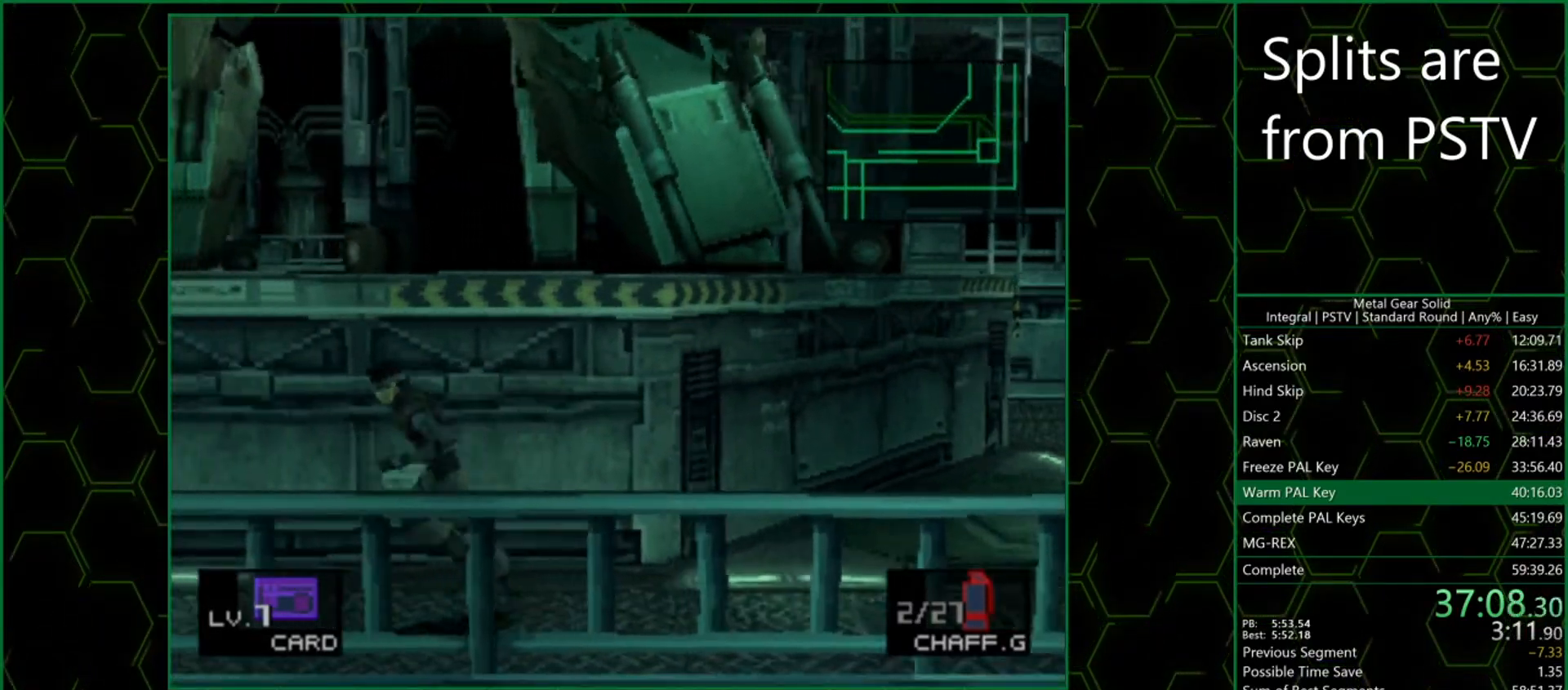
{"buttons": [], "left_stick": "down-left", "button_events": []}
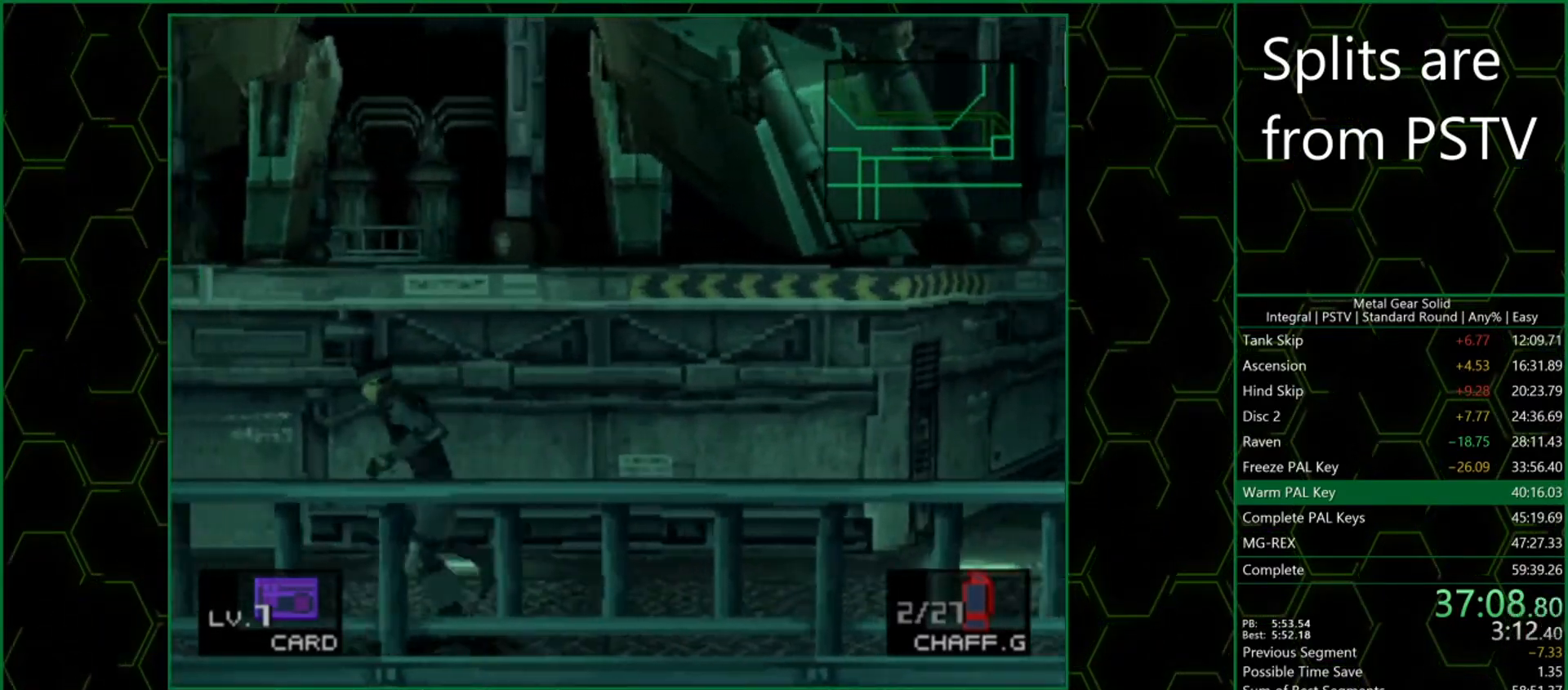
{"buttons": [], "left_stick": "down-left", "button_events": []}
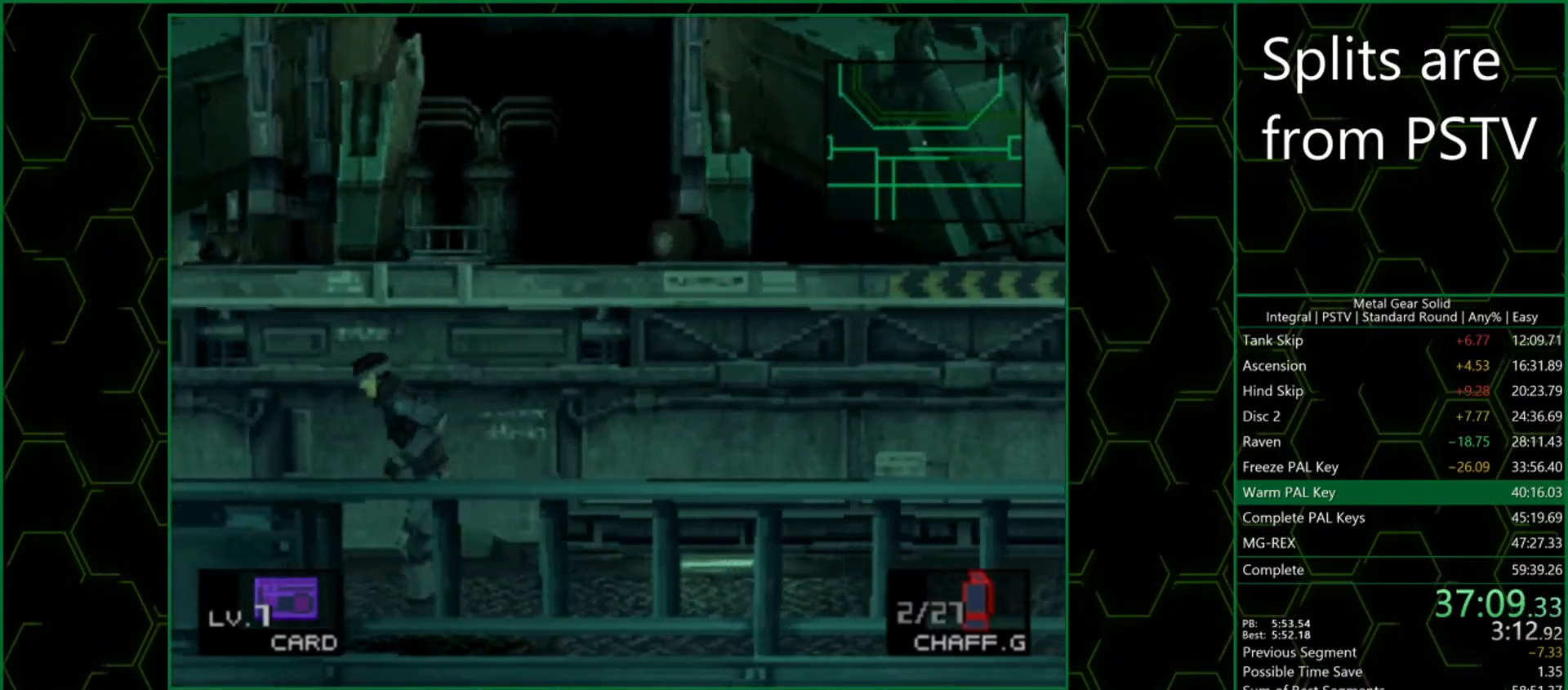
{"buttons": [], "left_stick": "down-left", "button_events": []}
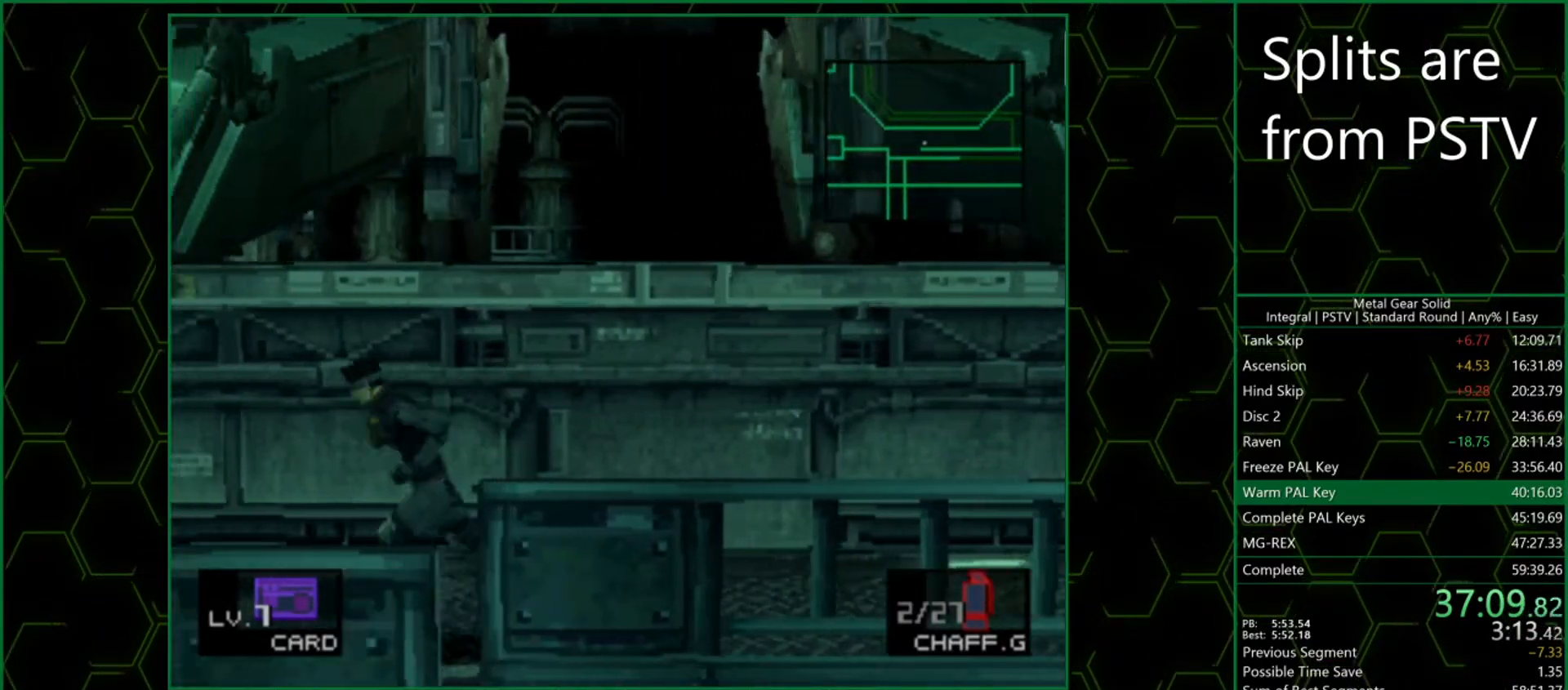
{"buttons": [], "left_stick": "down-left", "button_events": []}
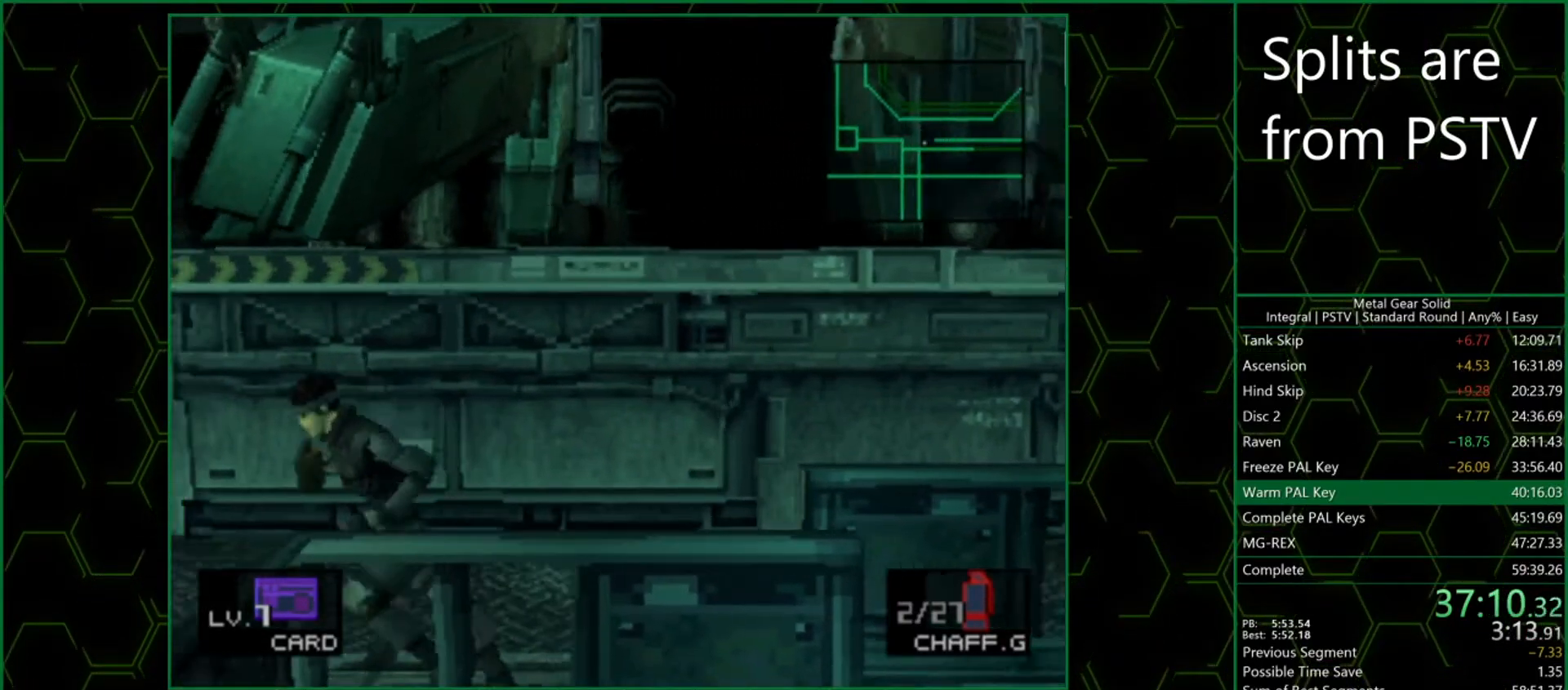
{"buttons": [], "left_stick": "down", "button_events": []}
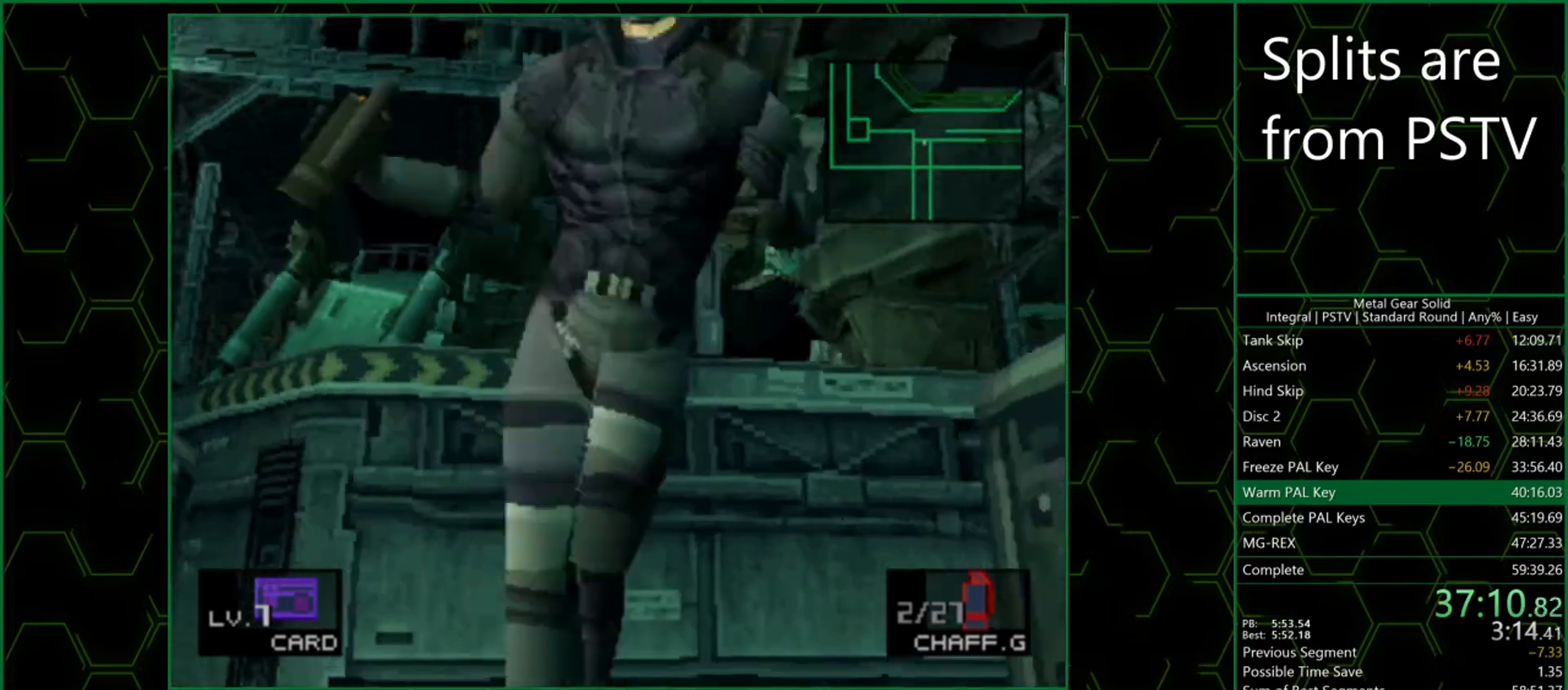
{"buttons": [], "left_stick": "down", "button_events": []}
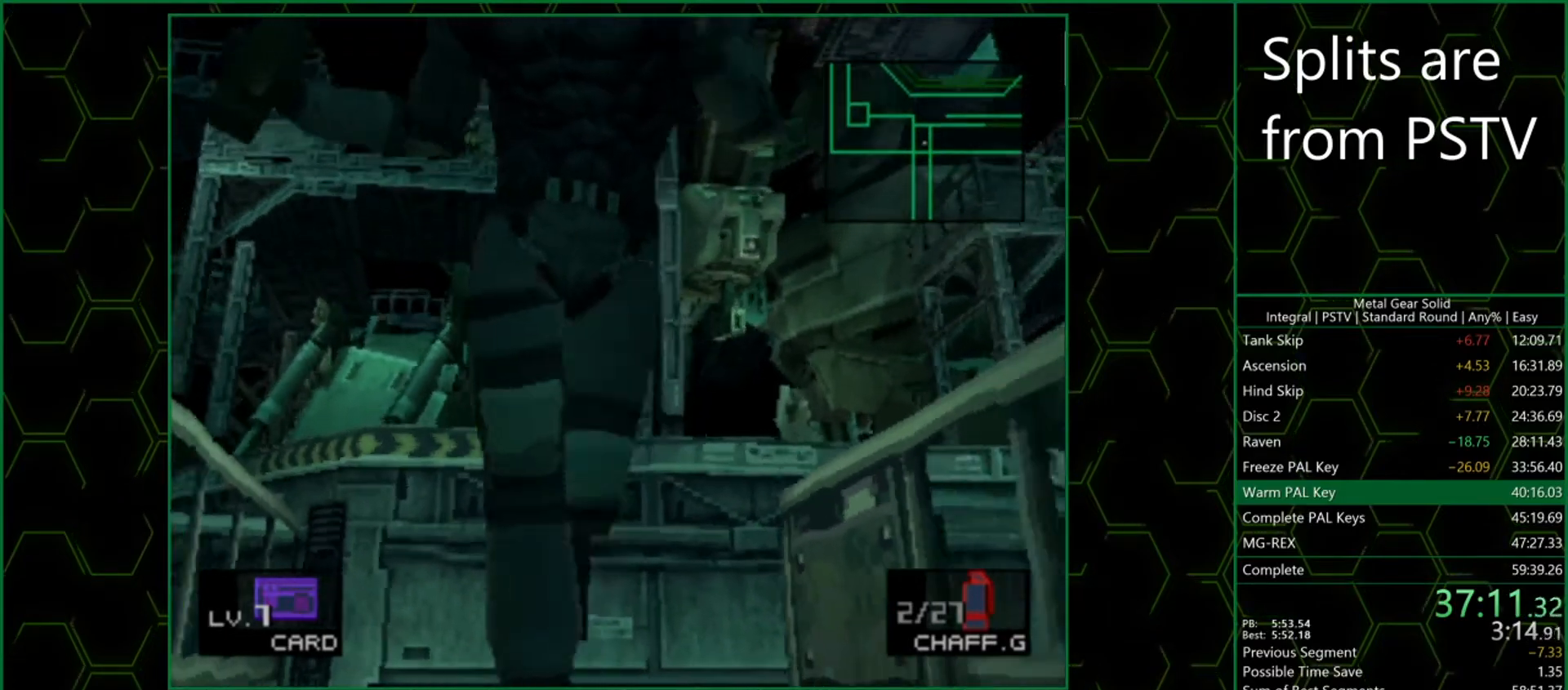
{"buttons": [], "left_stick": "down", "button_events": []}
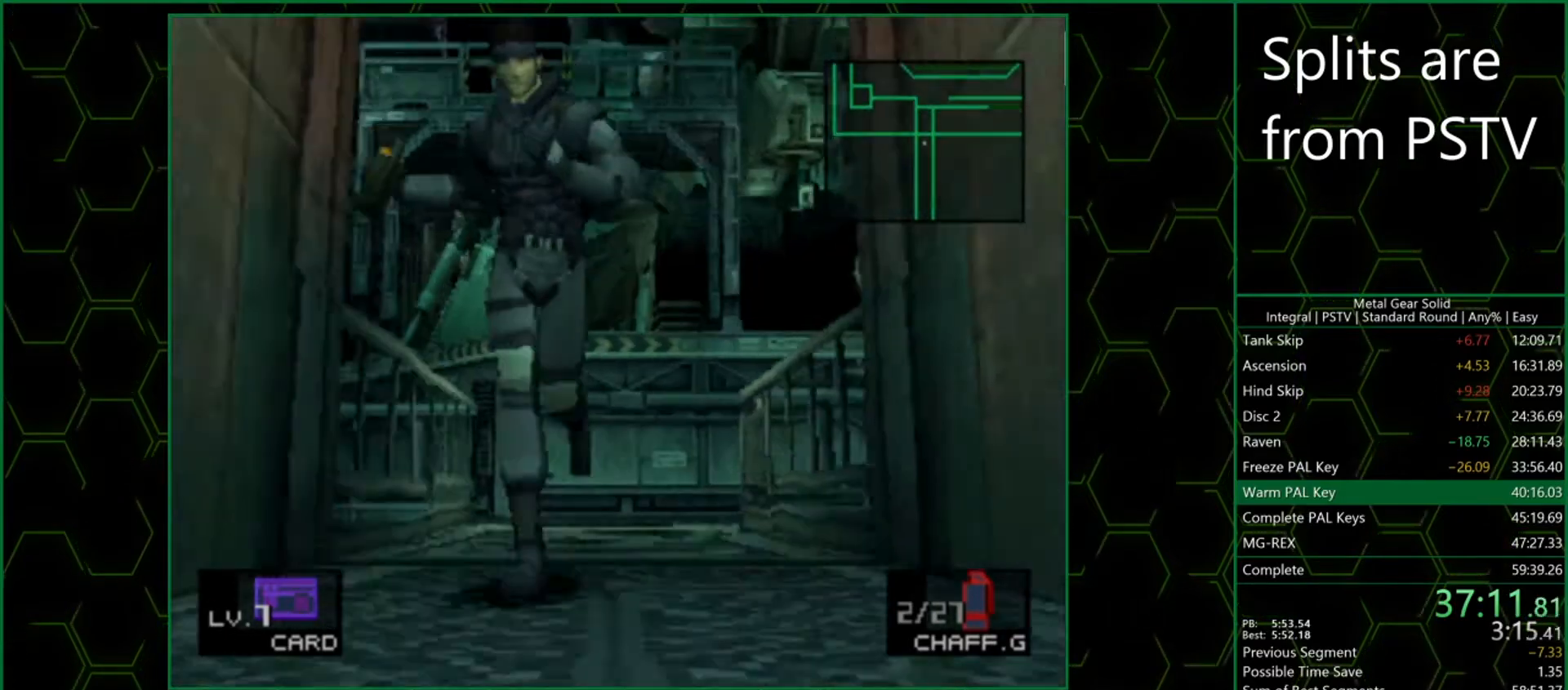
{"buttons": [], "left_stick": "down", "button_events": []}
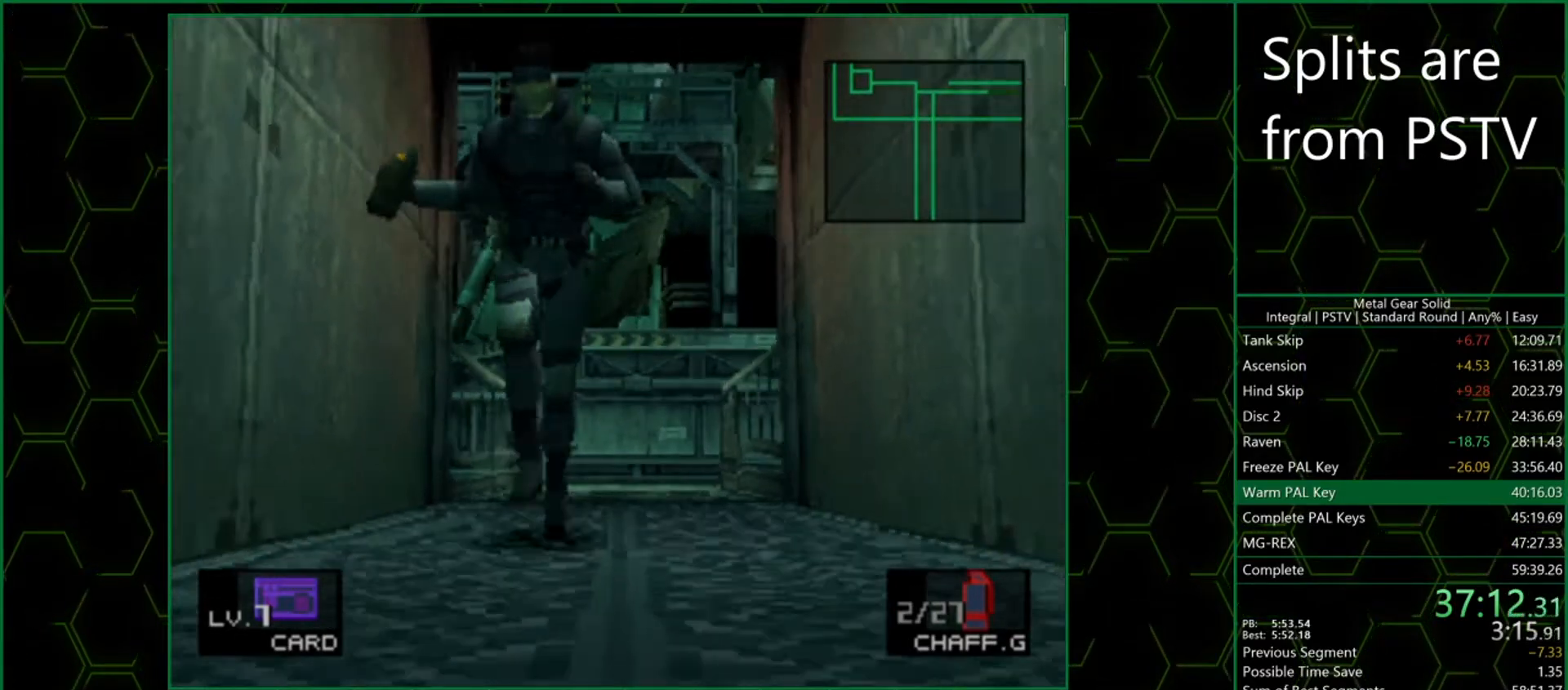
{"buttons": [], "left_stick": "down", "button_events": []}
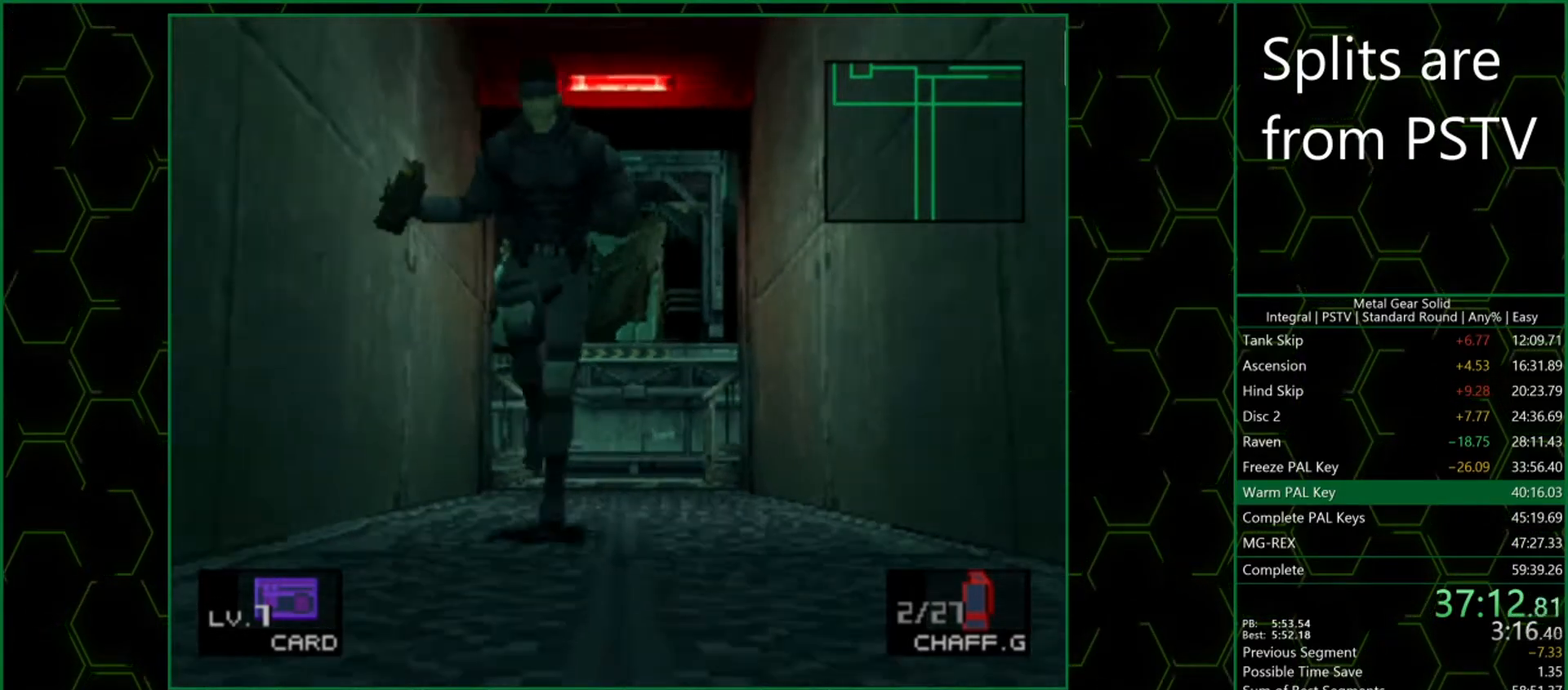
{"buttons": [], "left_stick": "down", "button_events": []}
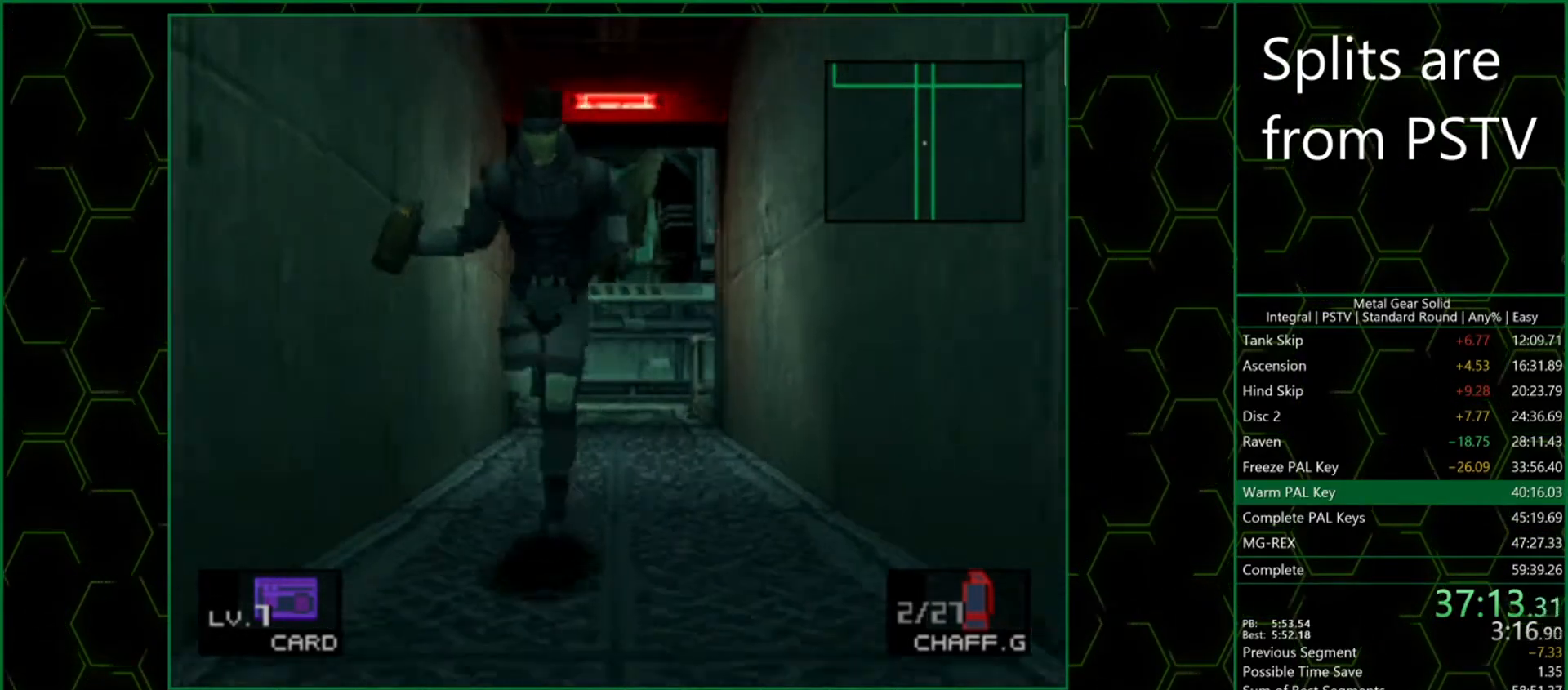
{"buttons": [], "left_stick": "down", "button_events": []}
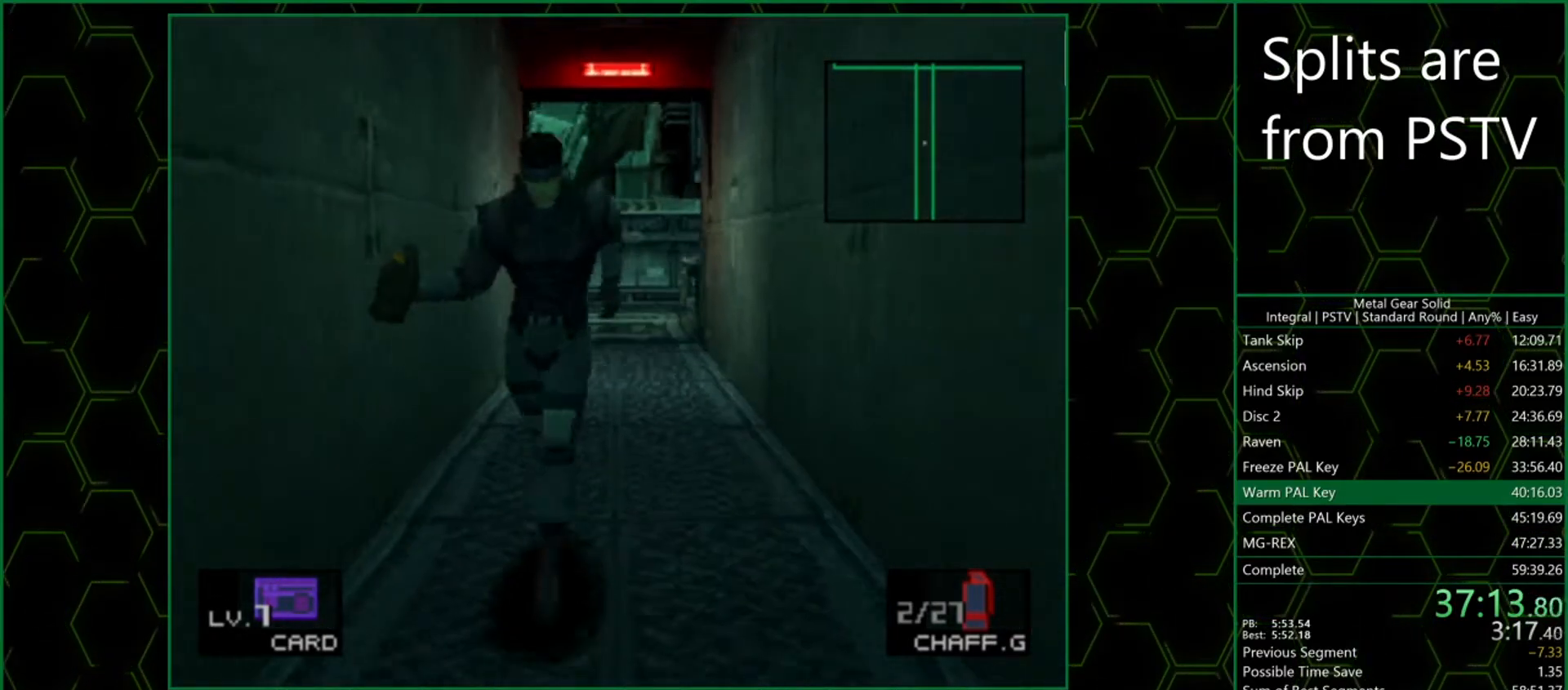
{"buttons": [], "left_stick": "down", "button_events": []}
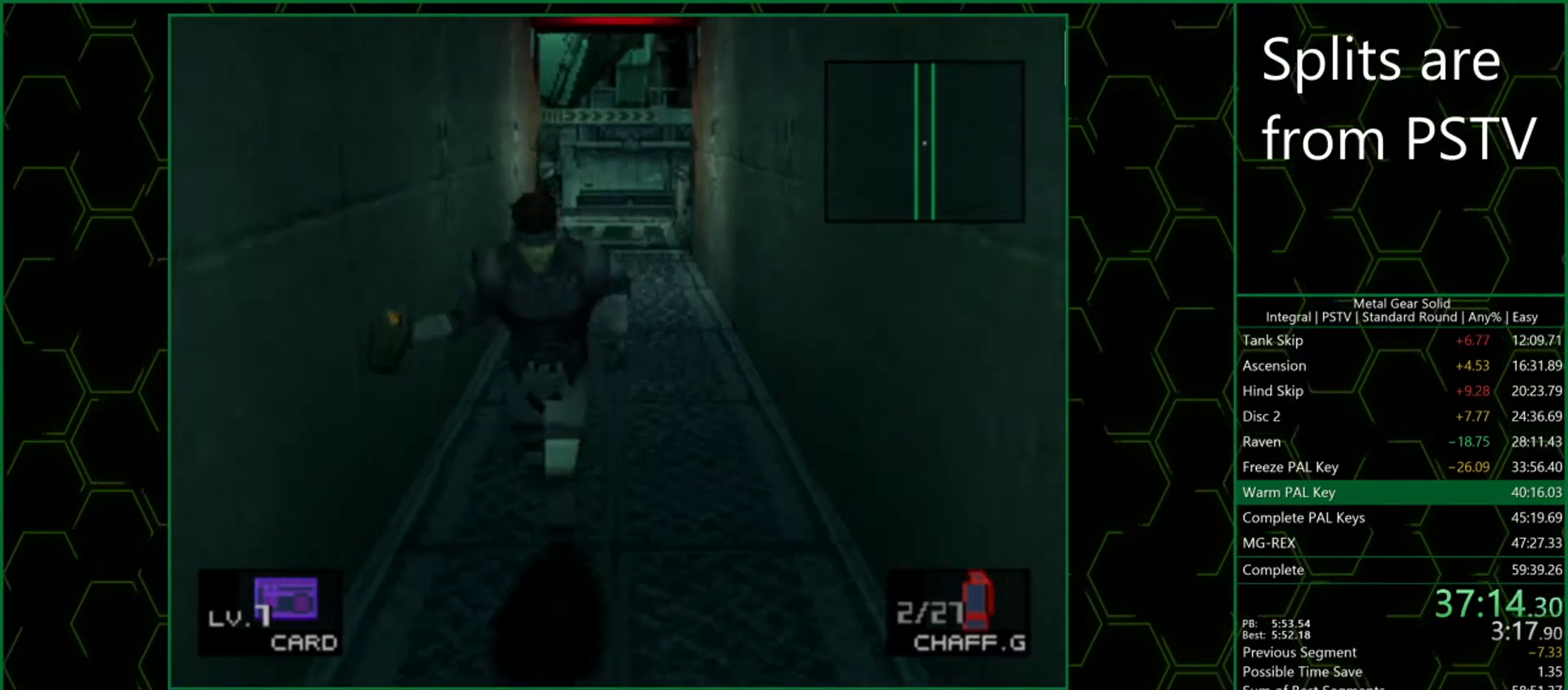
{"buttons": [], "left_stick": "down", "button_events": []}
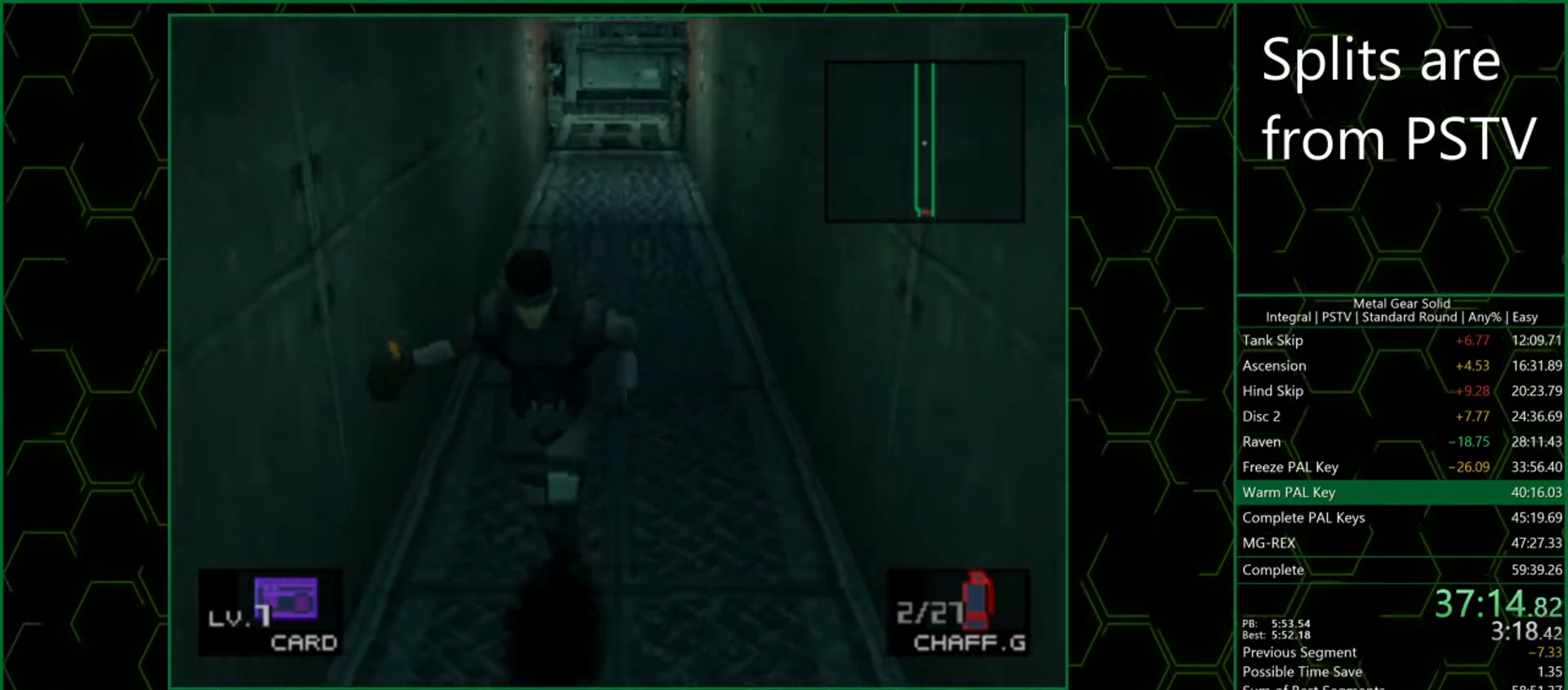
{"buttons": [], "left_stick": "down", "button_events": []}
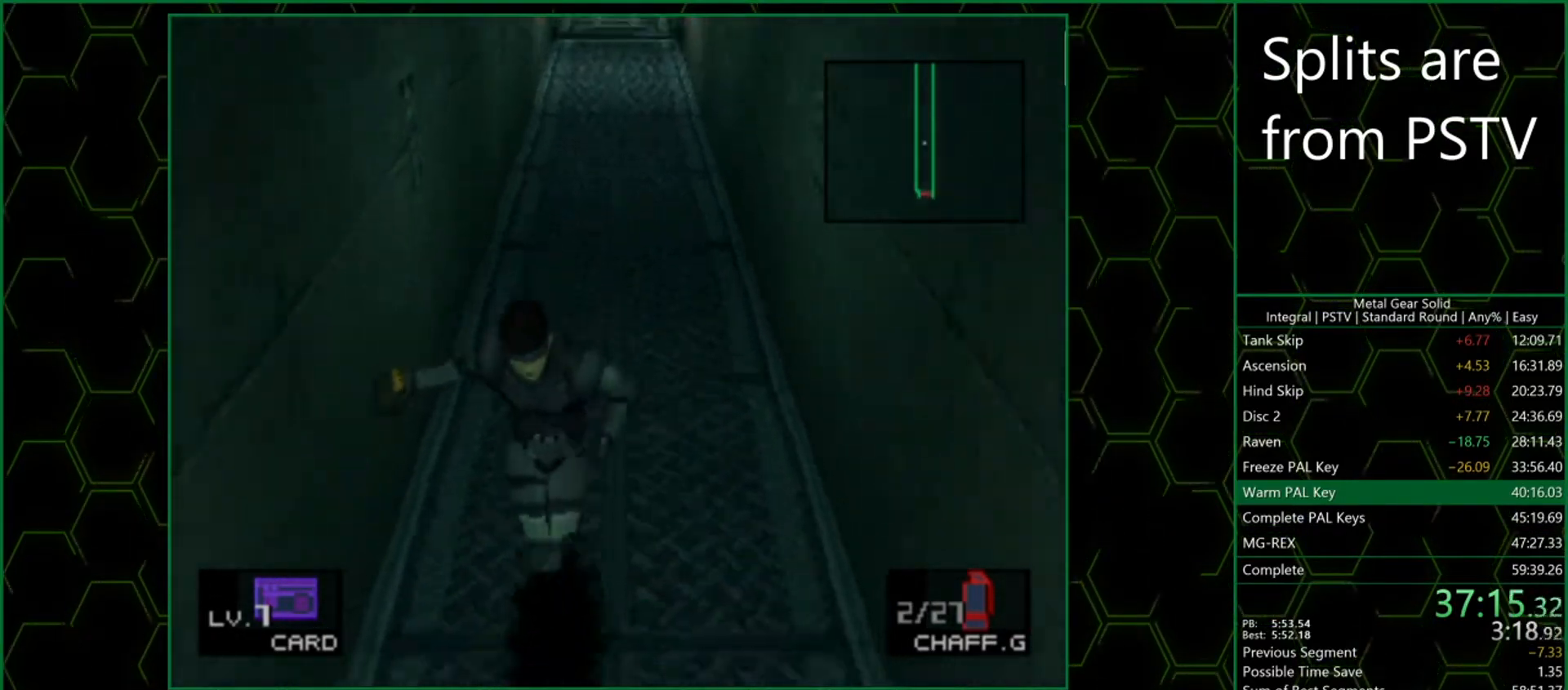
{"buttons": [], "left_stick": "down", "button_events": []}
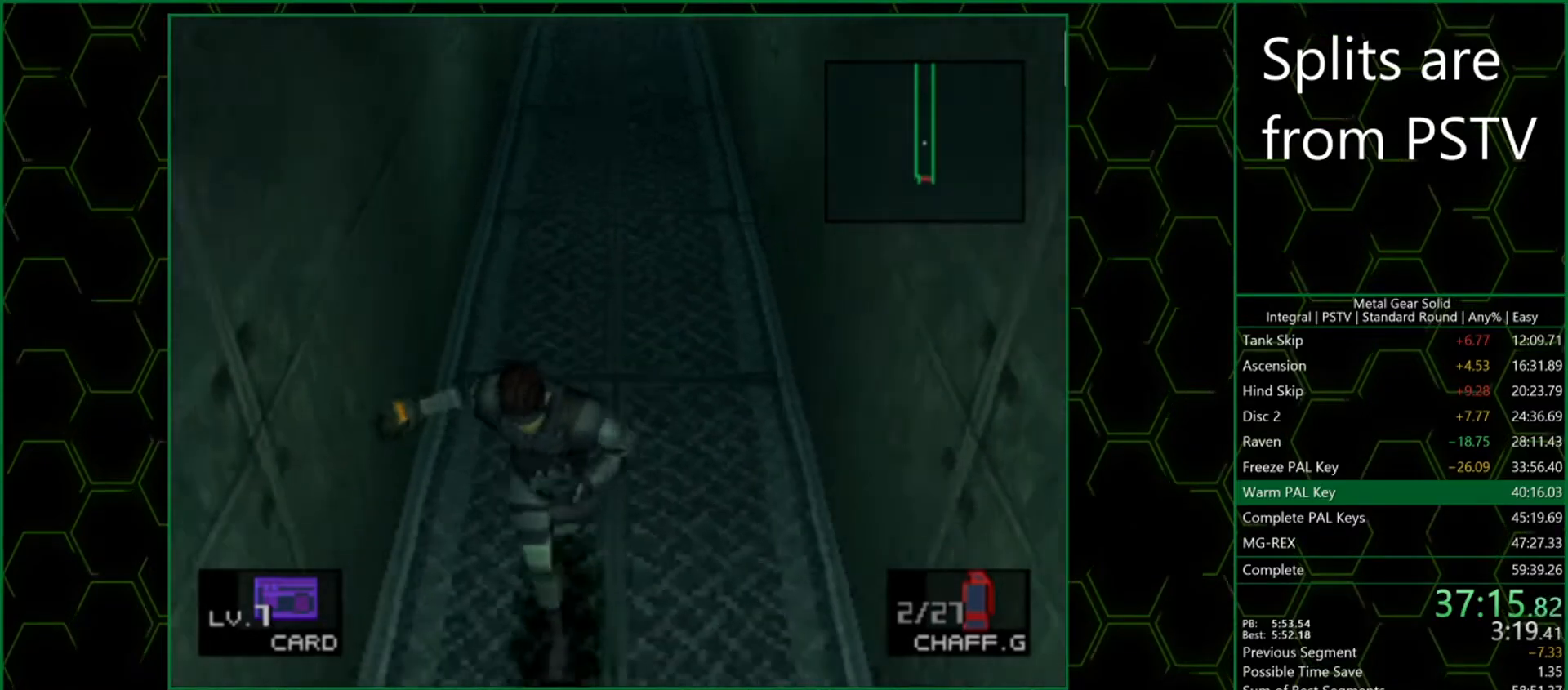
{"buttons": [], "left_stick": "down", "button_events": []}
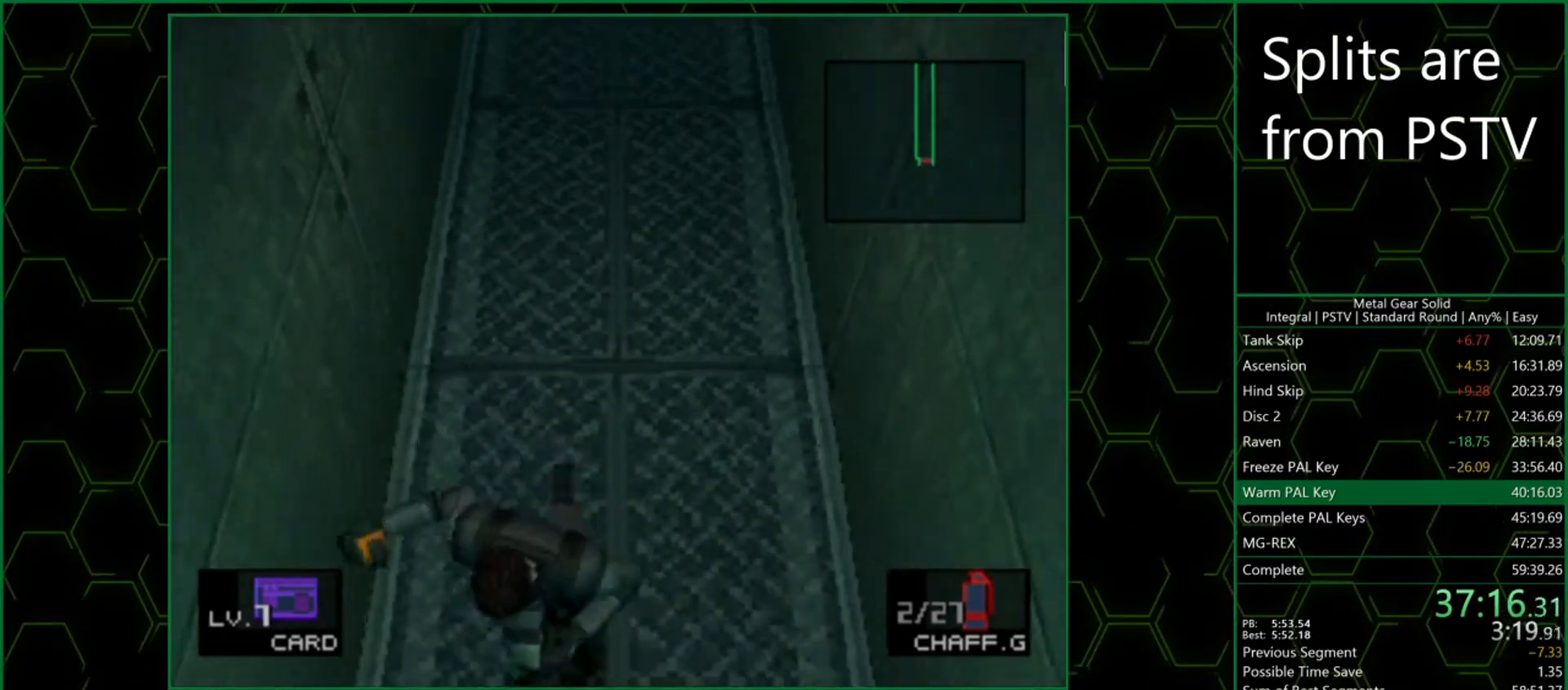
{"buttons": [], "left_stick": "down", "button_events": []}
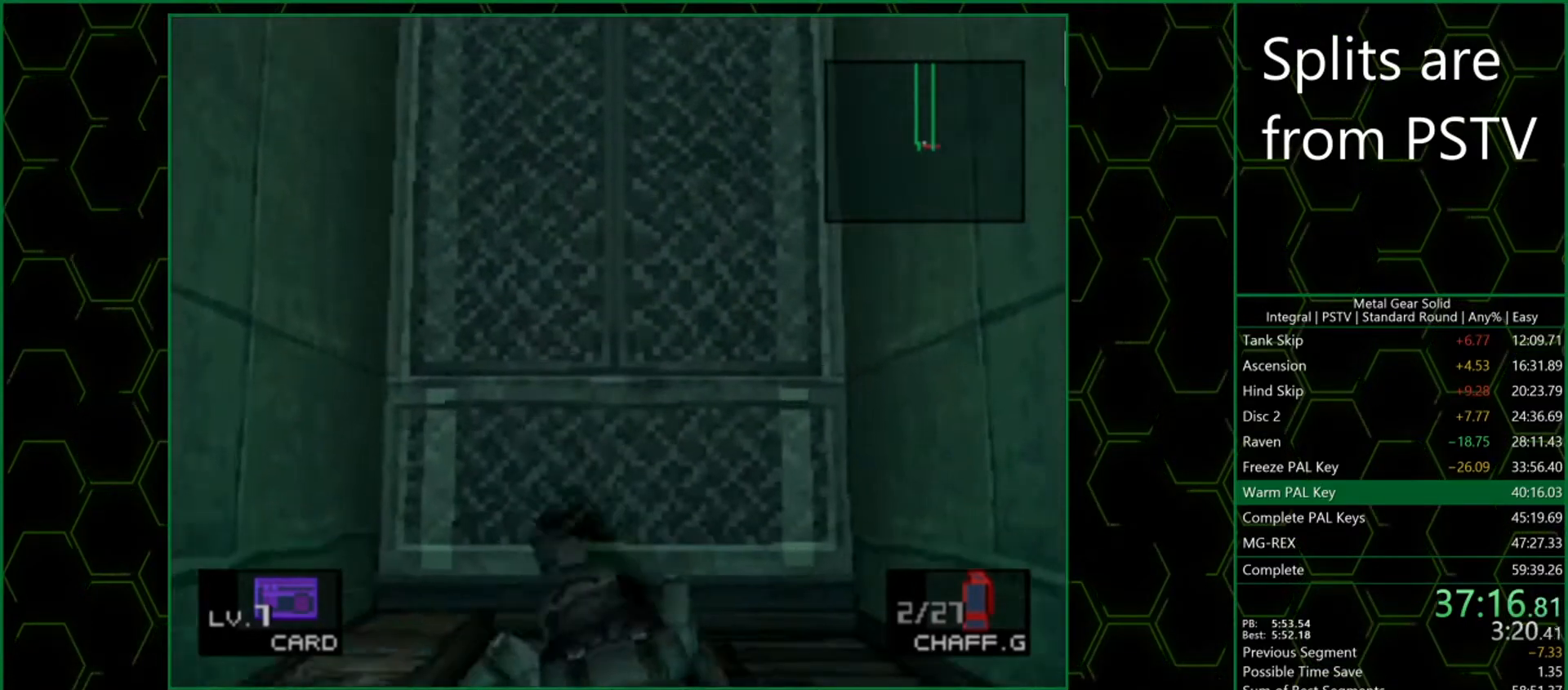
{"buttons": [], "left_stick": "center", "button_events": []}
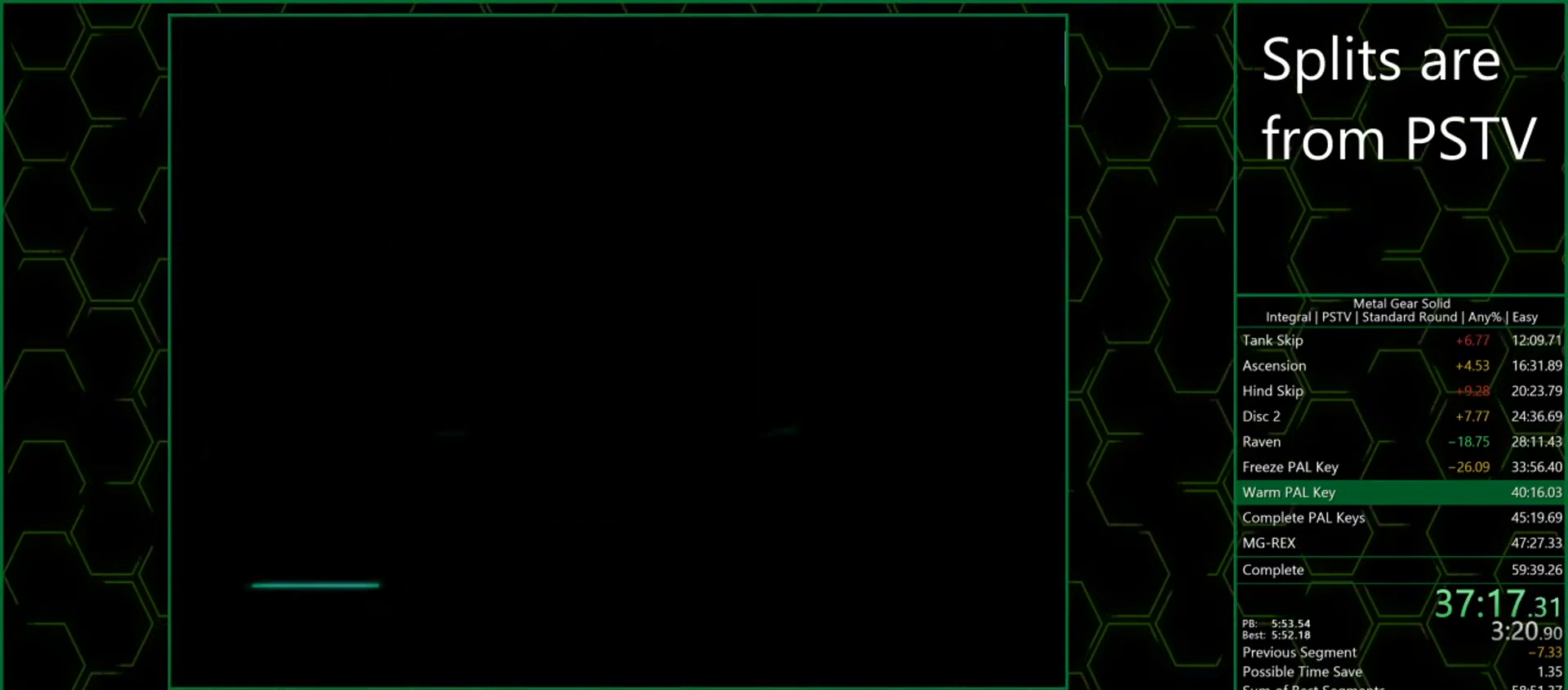
{"buttons": ["DPAD_RIGHT"], "left_stick": "center", "button_events": [[67, "DPAD_RIGHT", "down"]]}